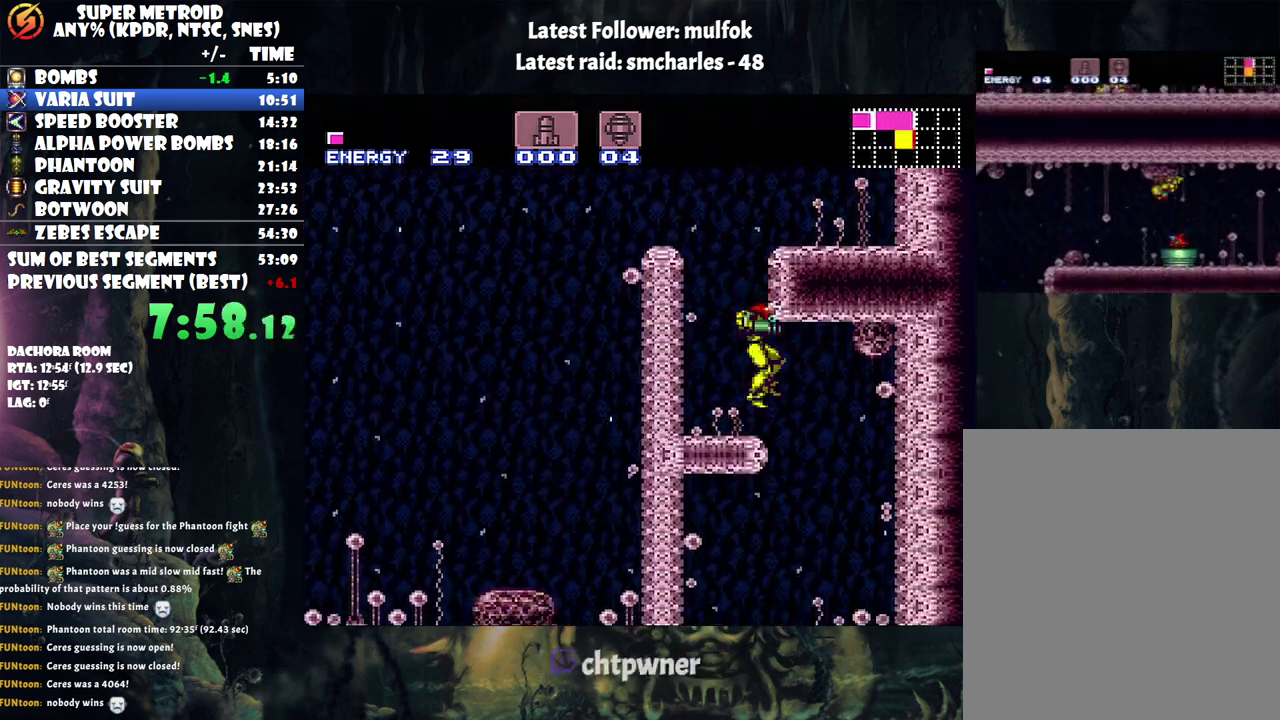
Gameplay with a controller (Nintendo layout); each line is a JSON object with the inputs held at the frame after it. "events" lists button and stick changes between this image and that frame as [ms after this image, input, new state], when the widget could be followed in between. Not read: L3 R3.
{"buttons": [], "events": [[183, "DPAD_RIGHT", "up"], [250, "DPAD_LEFT", "down"], [367, "DPAD_LEFT", "up"]]}
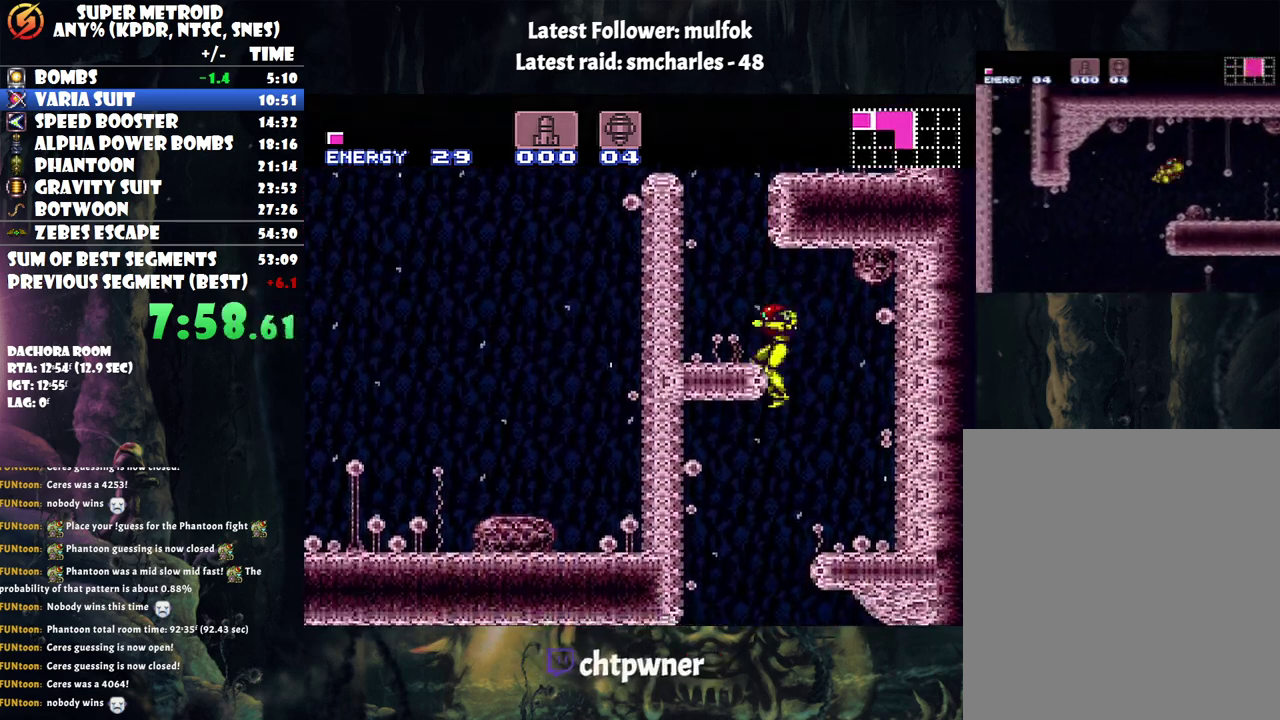
{"buttons": [], "events": []}
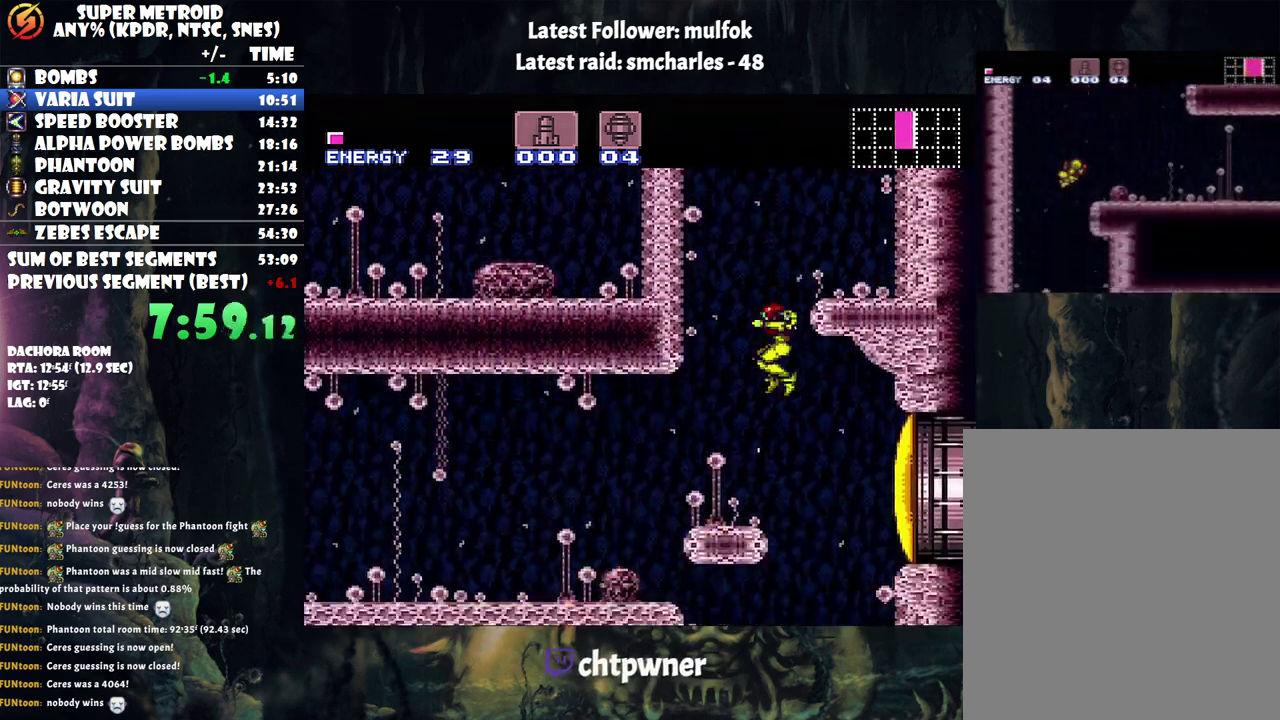
{"buttons": [], "events": []}
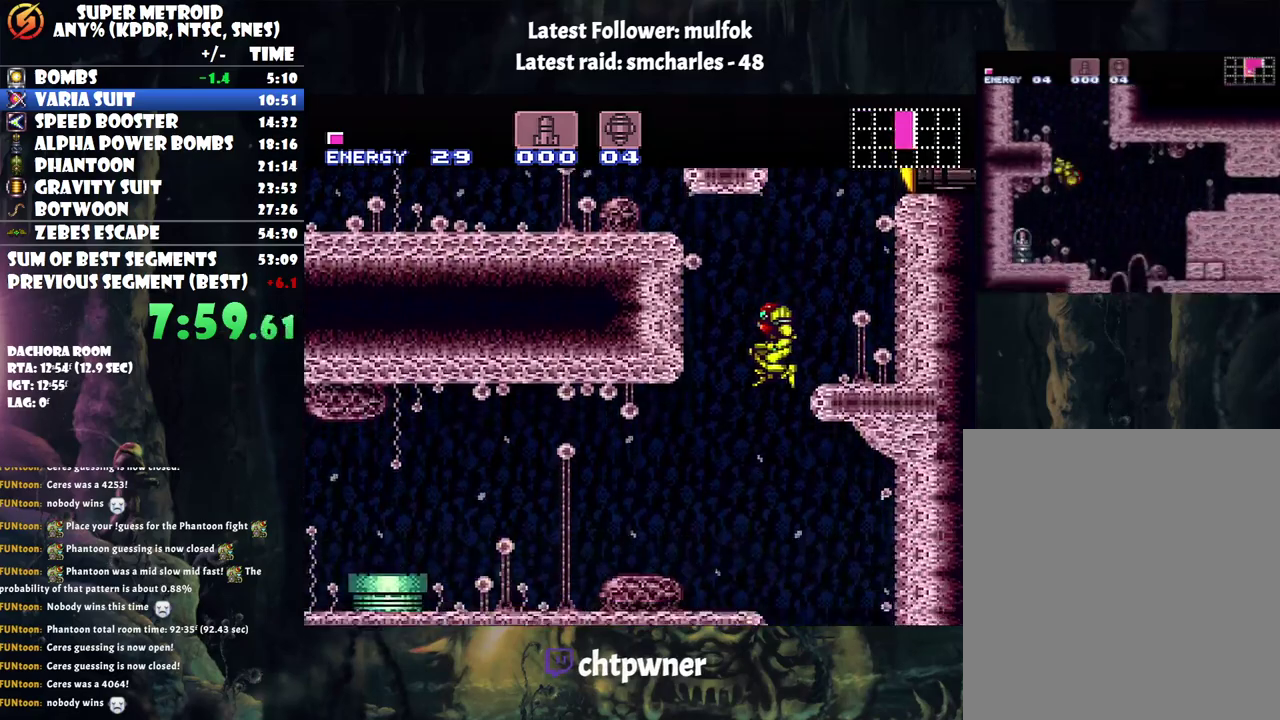
{"buttons": ["A", "DPAD_LEFT"], "events": [[300, "A", "down"], [300, "DPAD_LEFT", "down"]]}
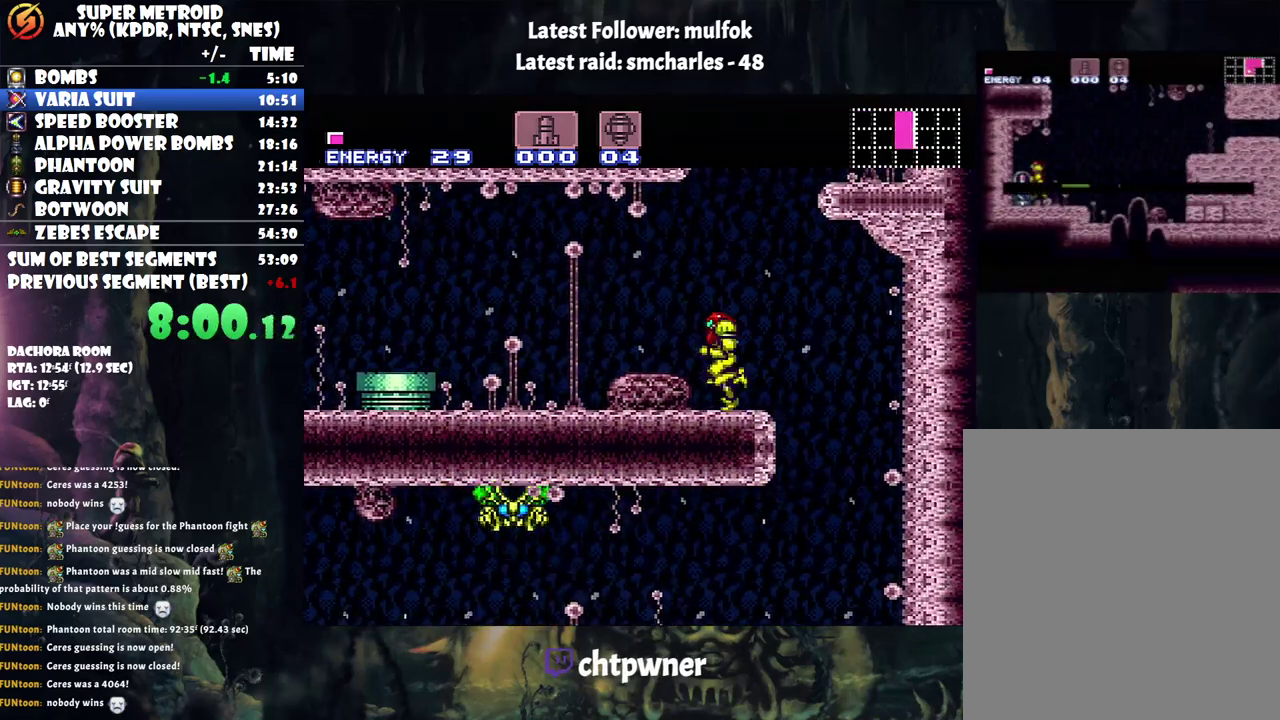
{"buttons": ["A", "B", "DPAD_LEFT"], "events": [[333, "B", "down"]]}
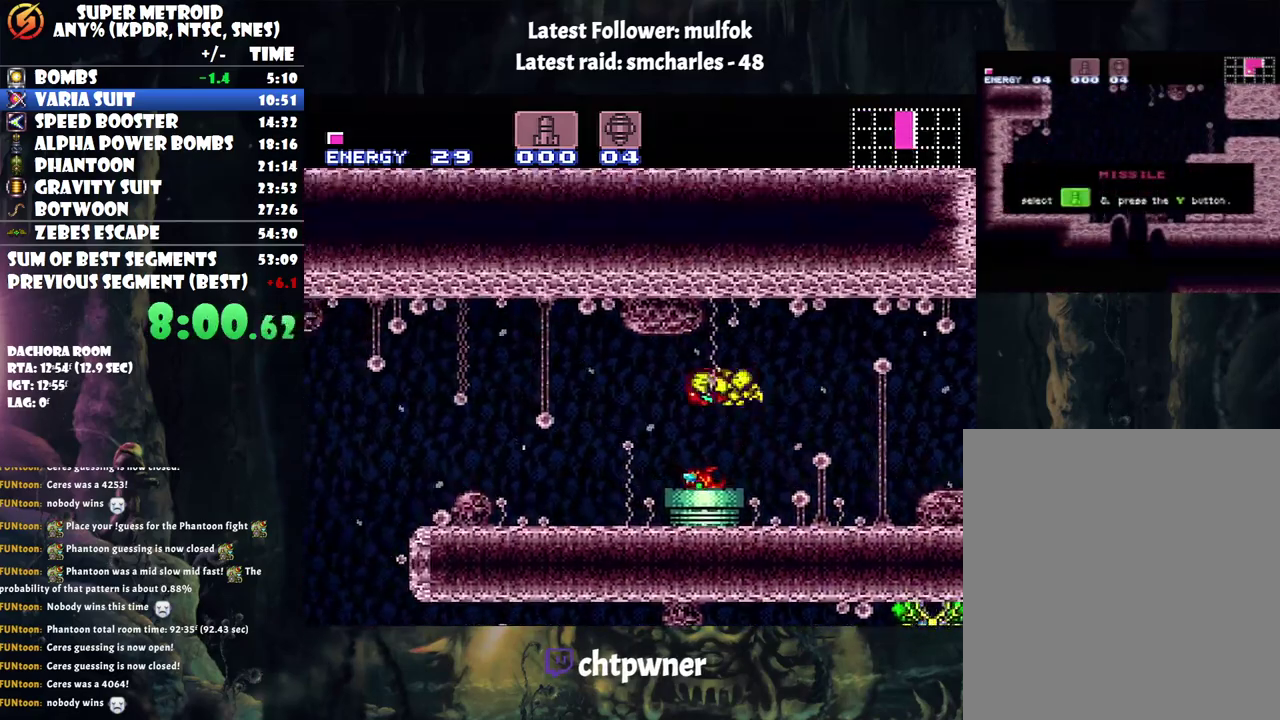
{"buttons": ["A", "B", "DPAD_LEFT"], "events": []}
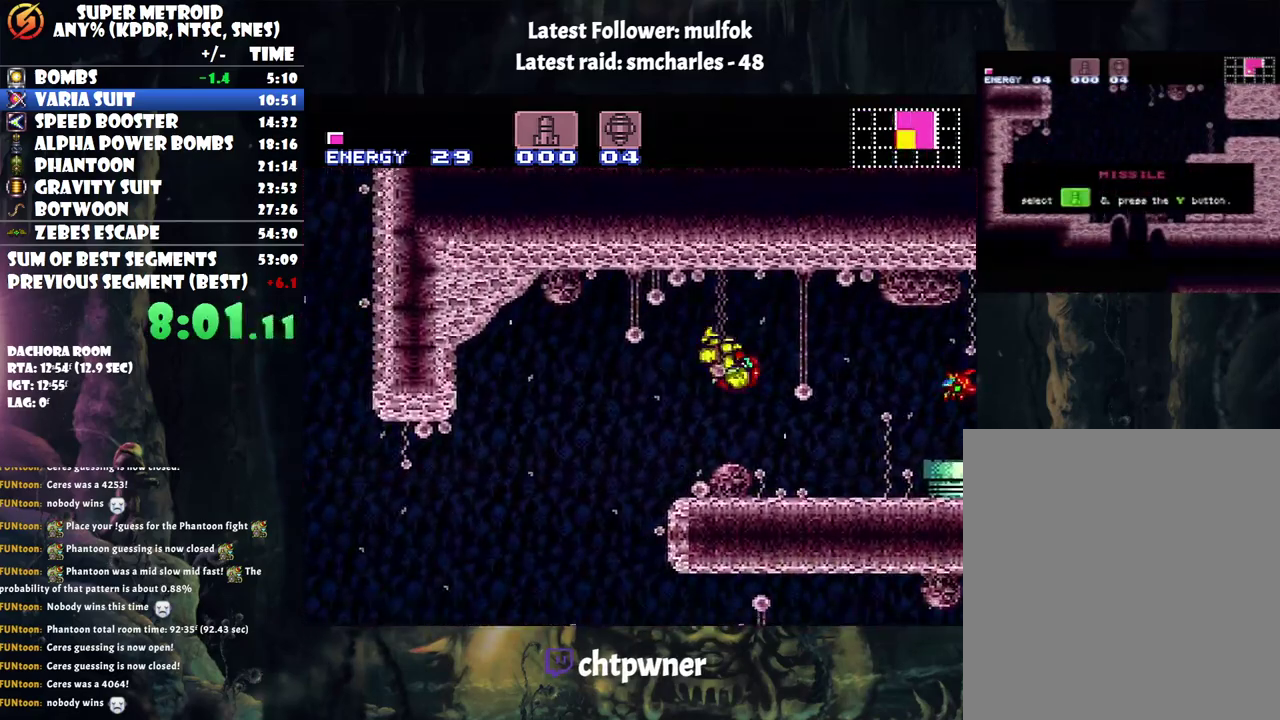
{"buttons": ["A", "B", "DPAD_LEFT"], "events": []}
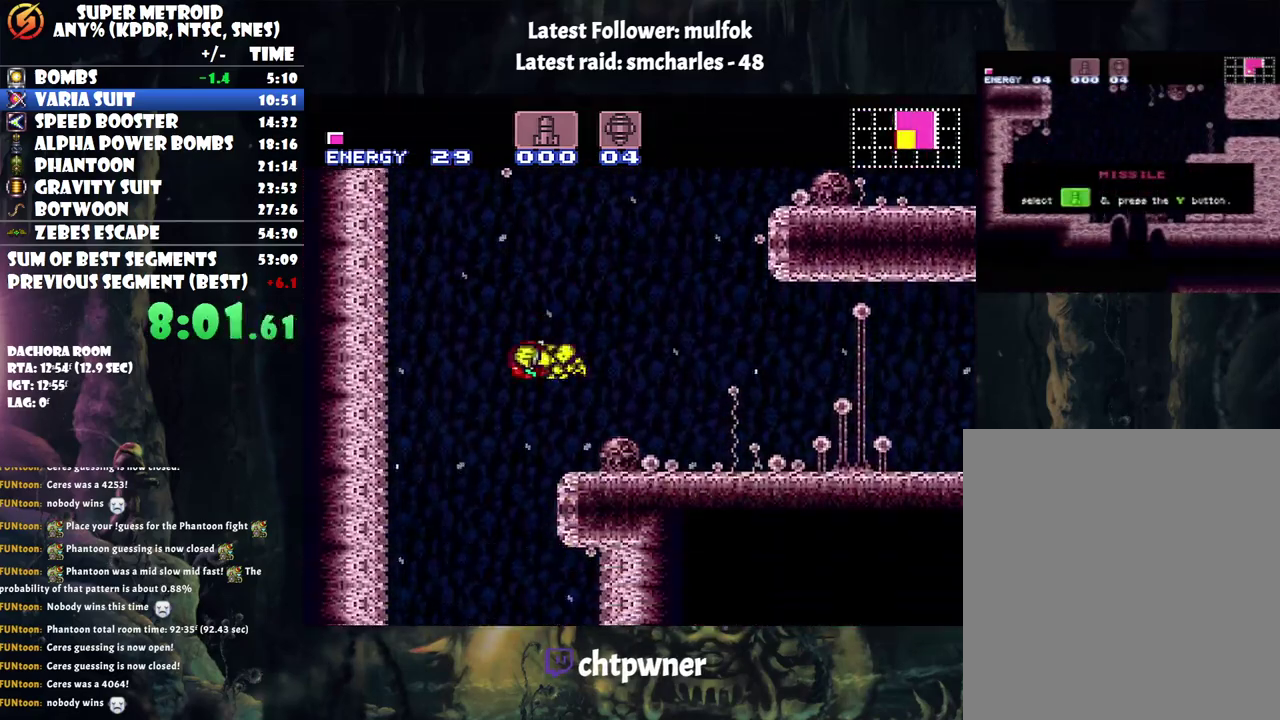
{"buttons": ["A", "B"], "events": [[67, "DPAD_LEFT", "up"], [67, "DPAD_RIGHT", "down"], [217, "DPAD_RIGHT", "up"], [250, "DPAD_LEFT", "down"], [400, "DPAD_LEFT", "up"]]}
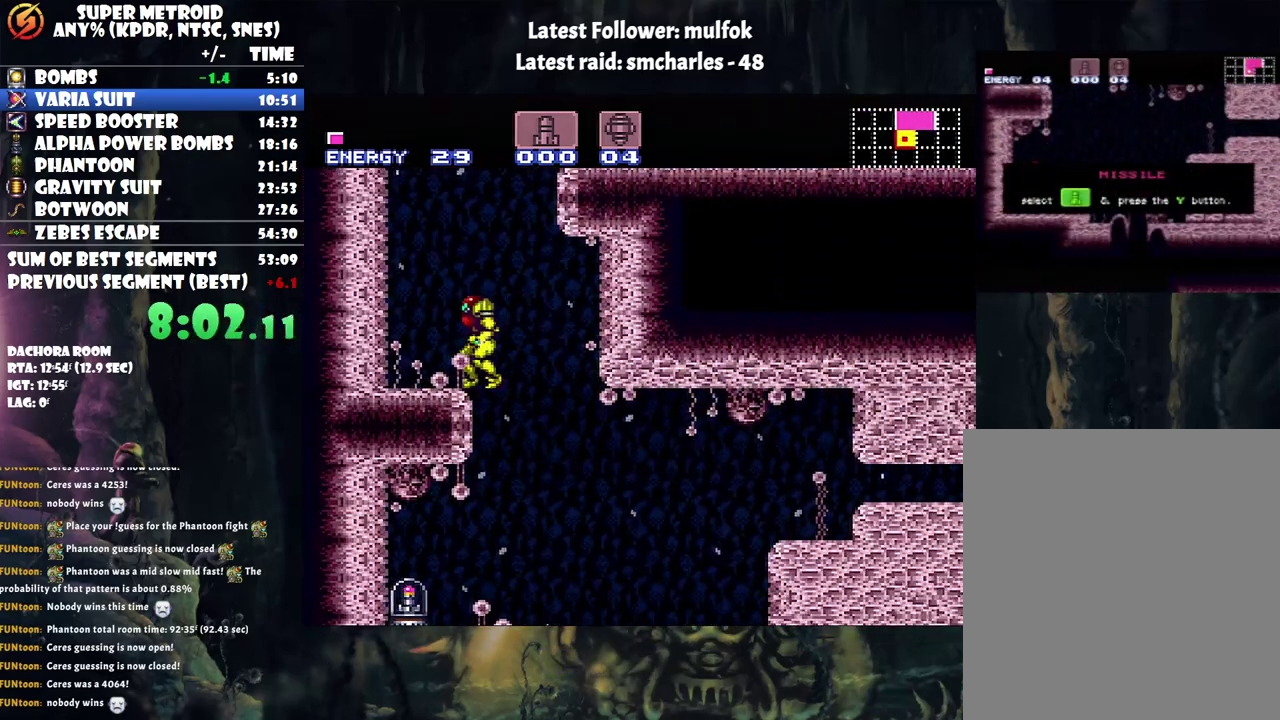
{"buttons": ["A", "DPAD_LEFT"], "events": [[167, "DPAD_RIGHT", "down"], [367, "DPAD_RIGHT", "up"], [400, "B", "up"], [433, "DPAD_LEFT", "down"]]}
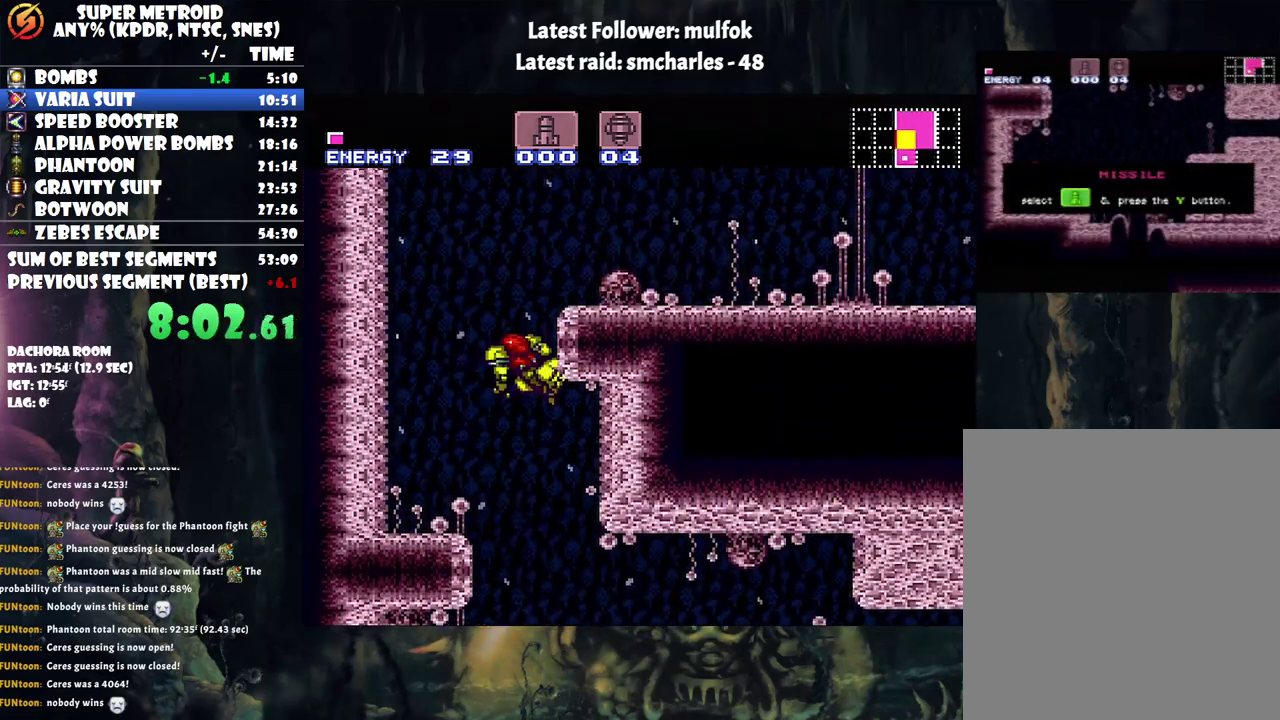
{"buttons": ["A", "DPAD_LEFT"], "events": [[33, "DPAD_LEFT", "up"], [133, "A", "up"], [150, "DPAD_RIGHT", "down"], [317, "DPAD_RIGHT", "up"], [333, "A", "down"], [367, "DPAD_LEFT", "down"]]}
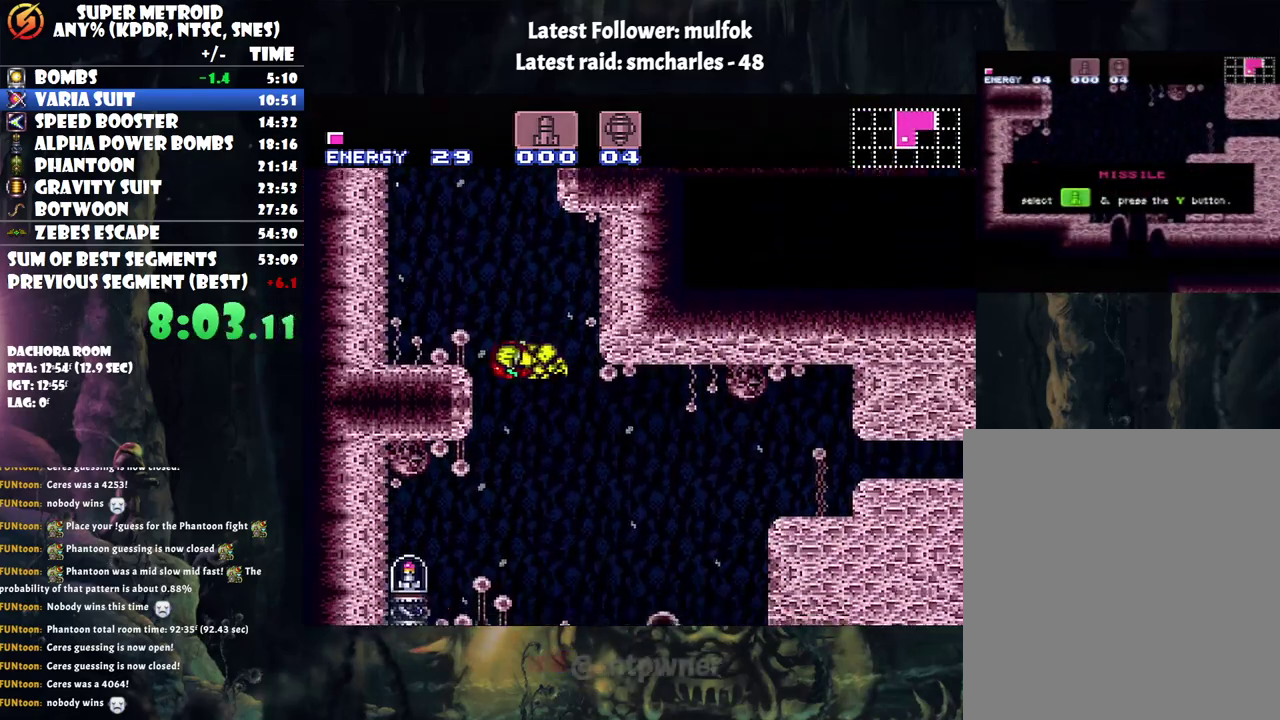
{"buttons": ["A", "DPAD_LEFT"], "events": []}
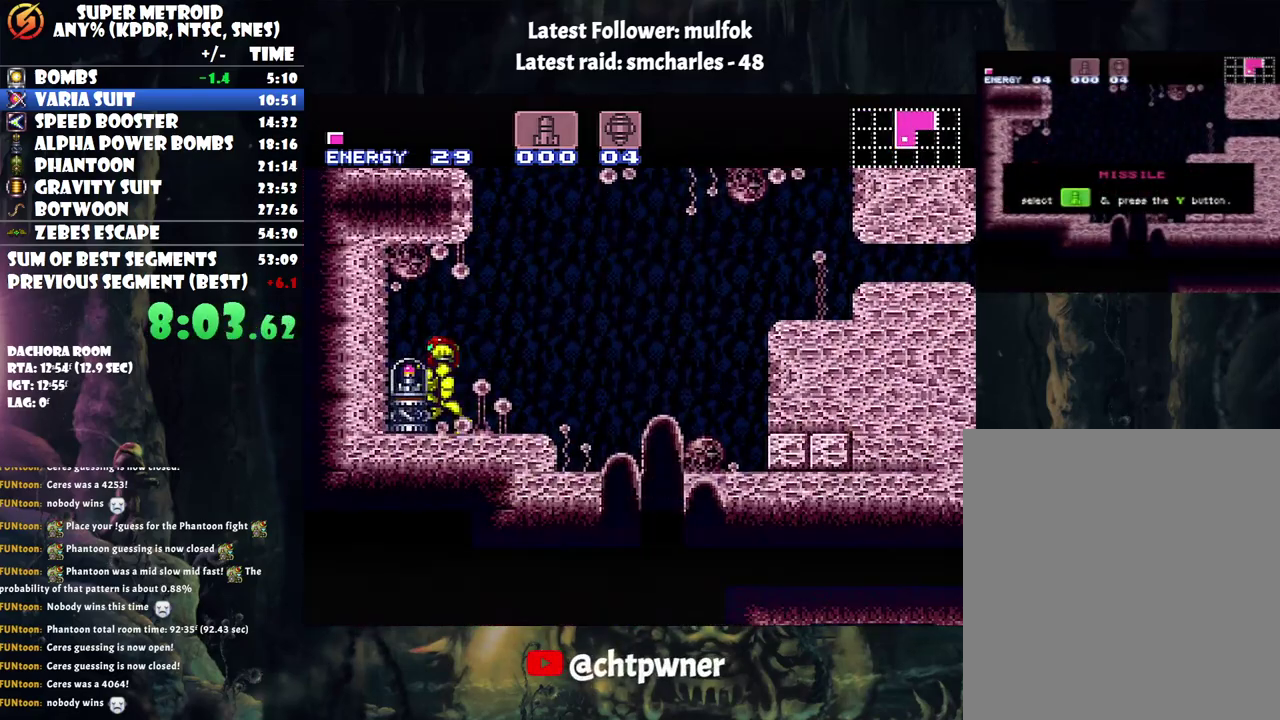
{"buttons": ["A", "DPAD_LEFT"], "events": []}
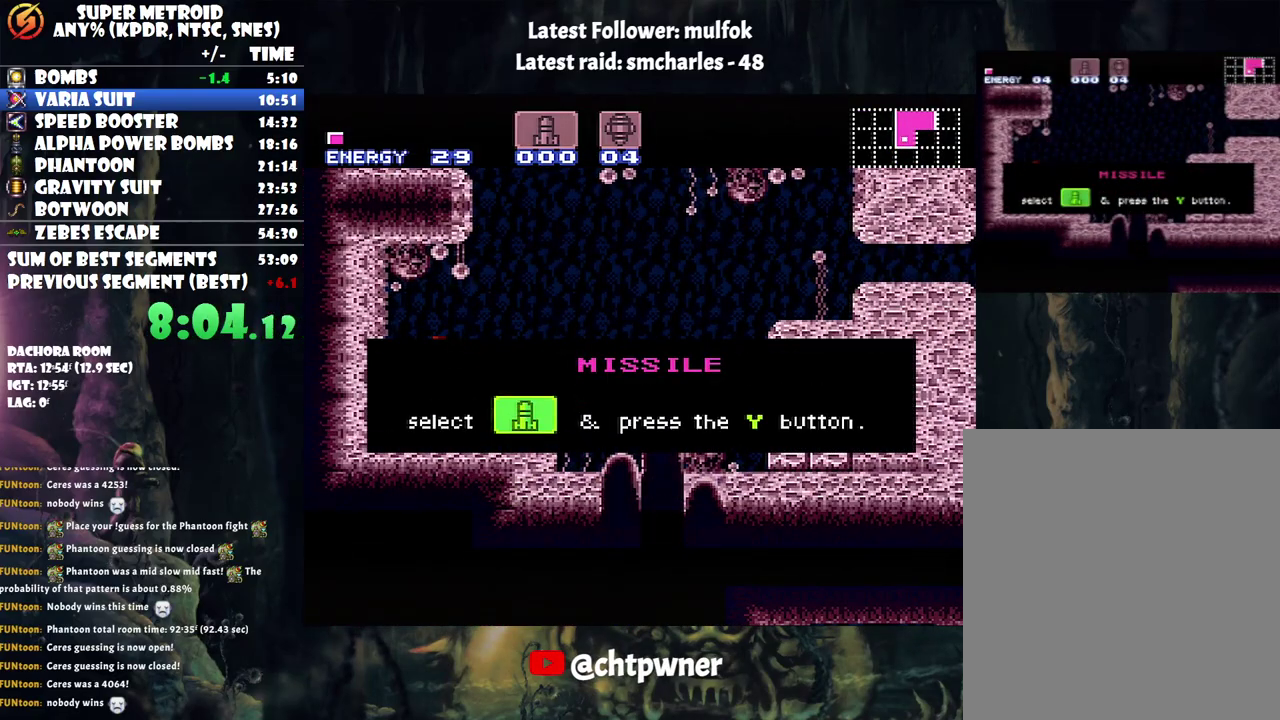
{"buttons": ["A", "DPAD_LEFT"], "events": []}
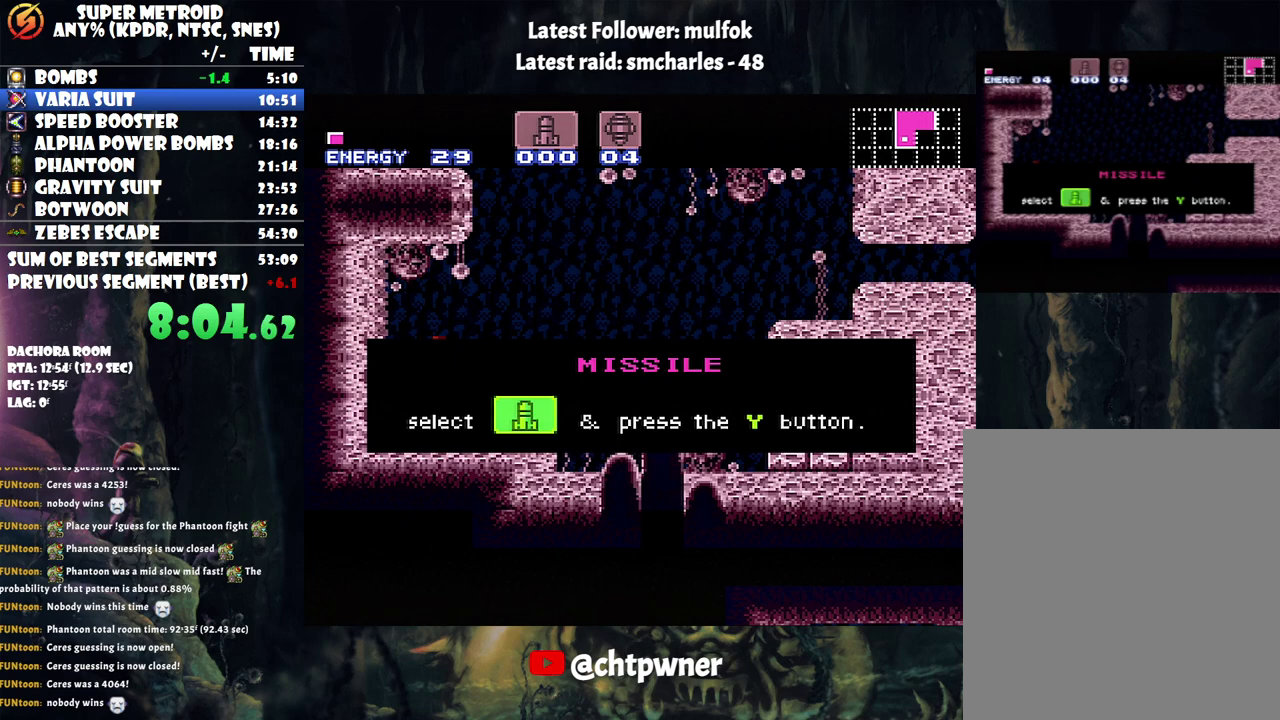
{"buttons": ["A", "DPAD_LEFT"], "events": []}
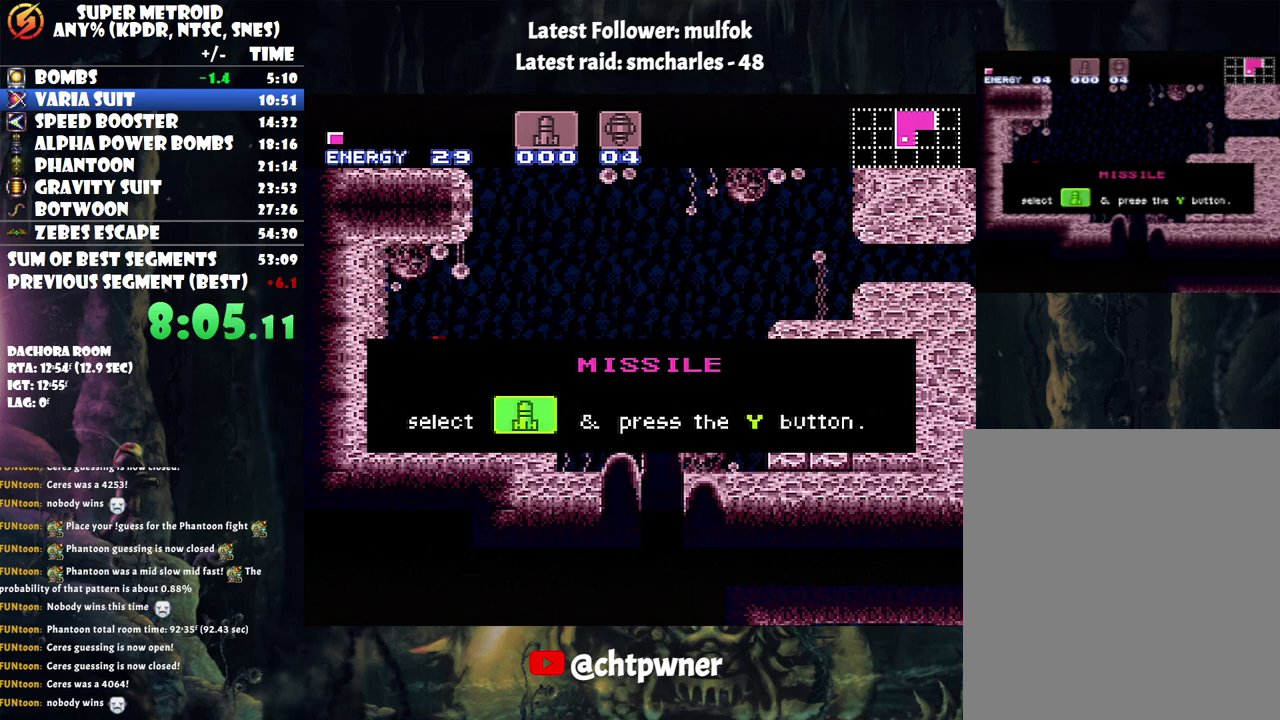
{"buttons": ["A", "DPAD_LEFT"], "events": []}
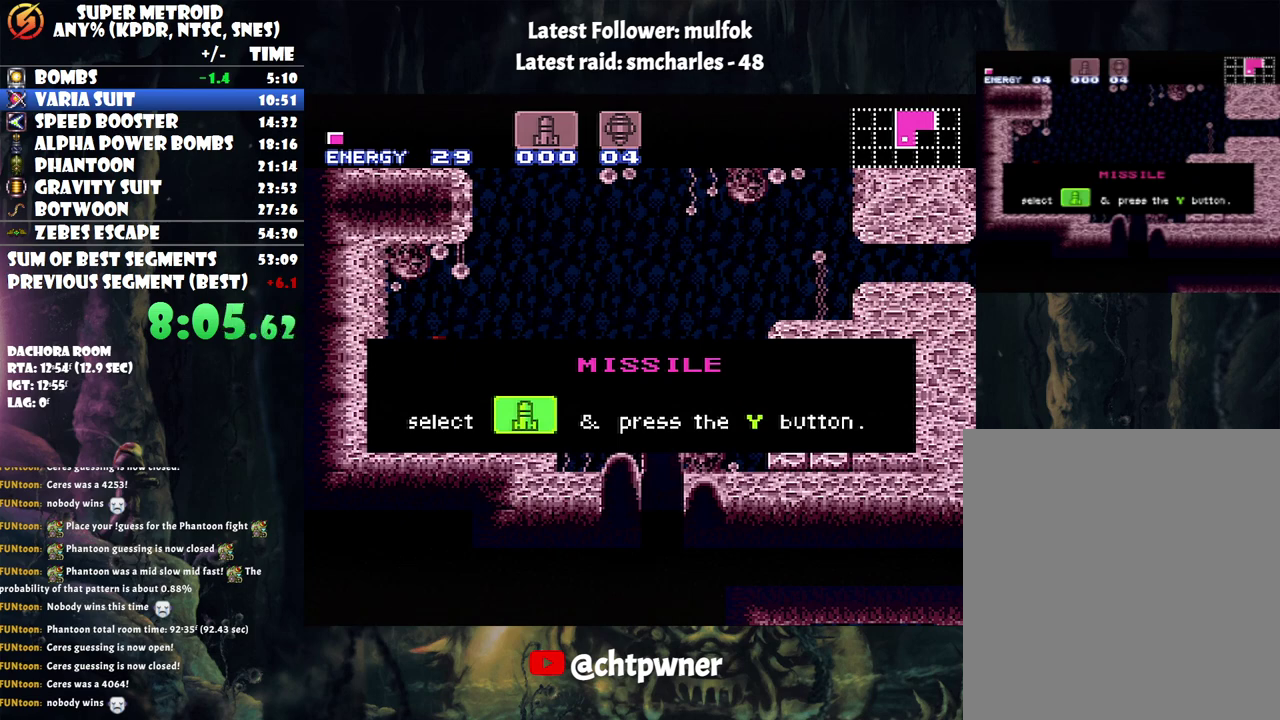
{"buttons": ["A", "DPAD_LEFT"], "events": []}
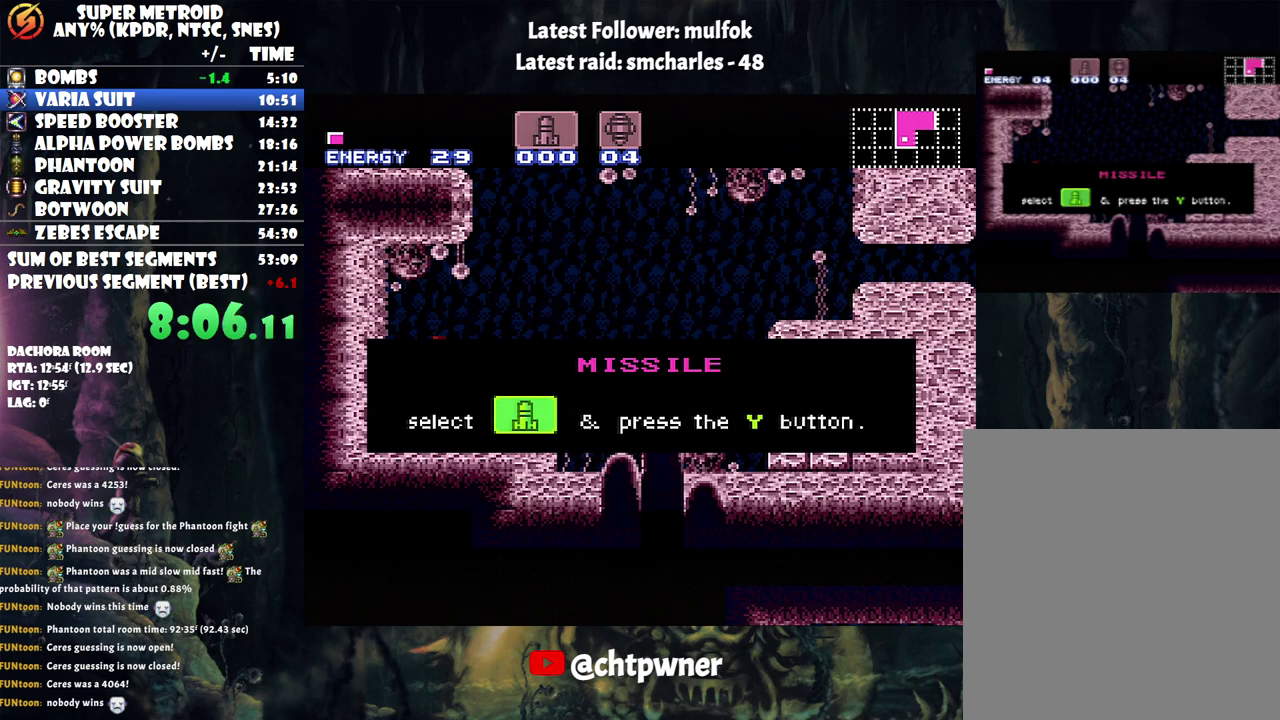
{"buttons": ["A", "DPAD_LEFT"], "events": []}
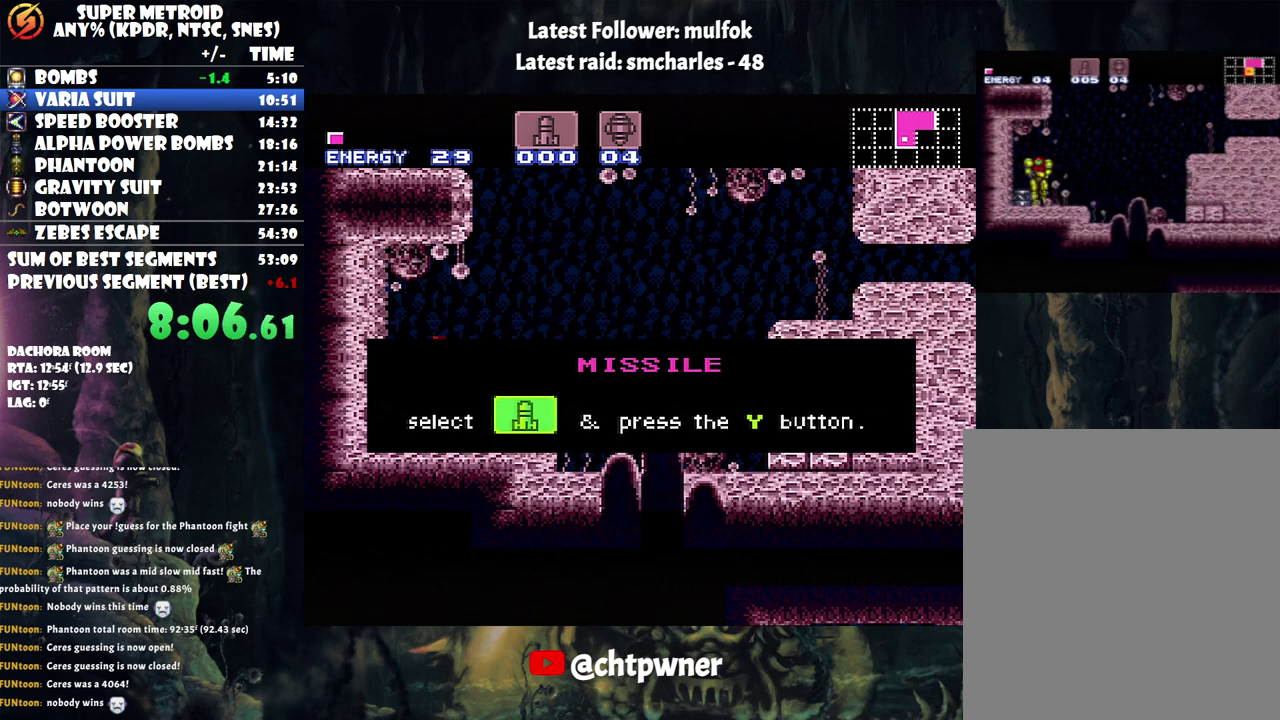
{"buttons": ["A", "DPAD_LEFT"], "events": []}
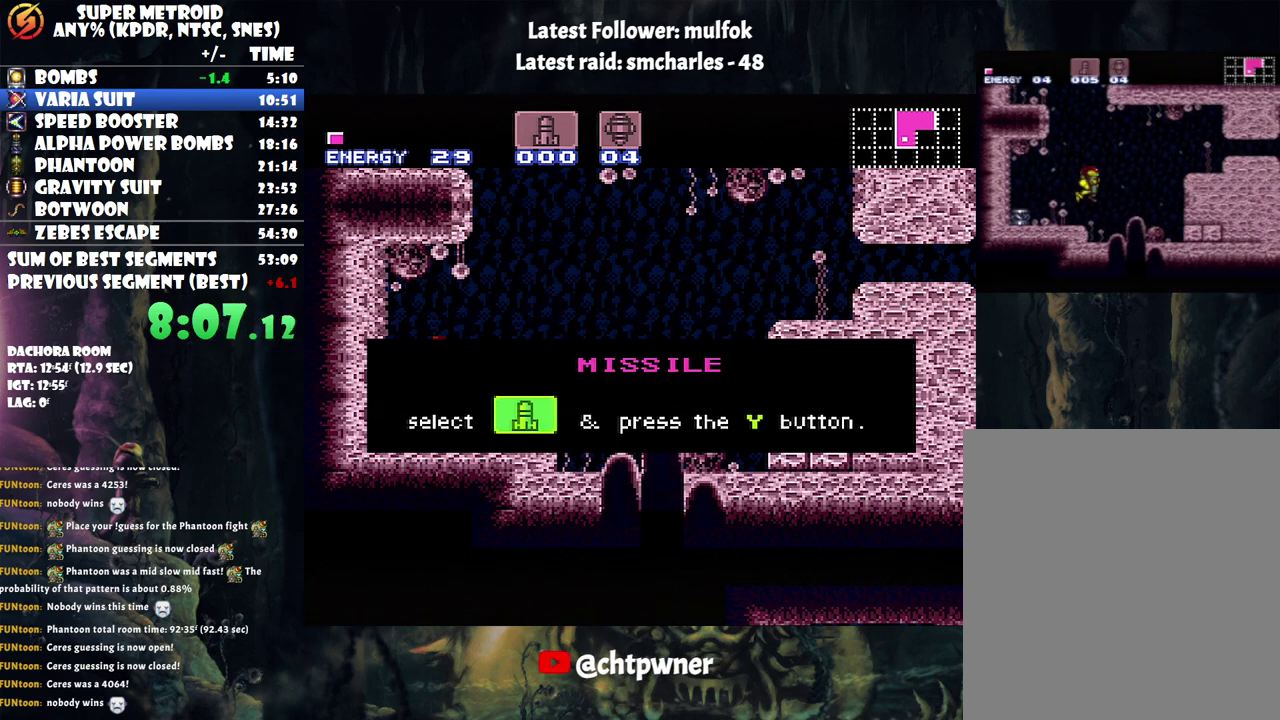
{"buttons": ["A", "DPAD_LEFT"], "events": []}
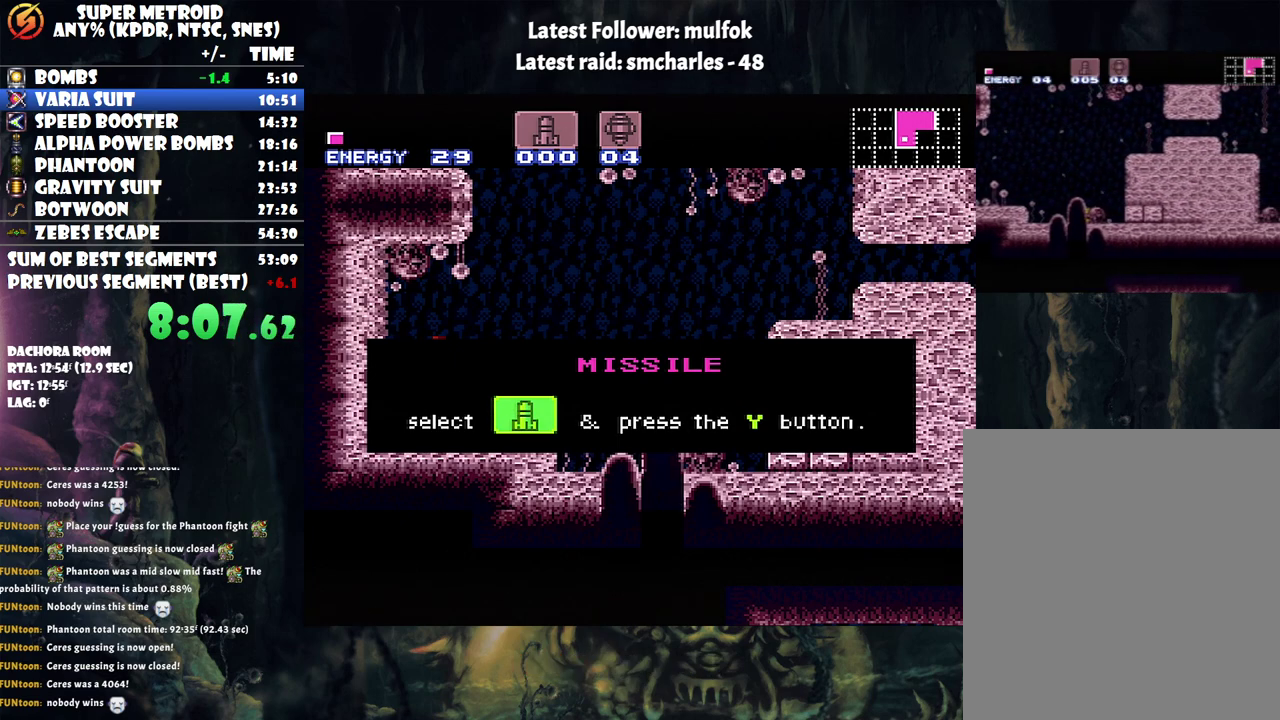
{"buttons": ["A", "DPAD_LEFT"], "events": []}
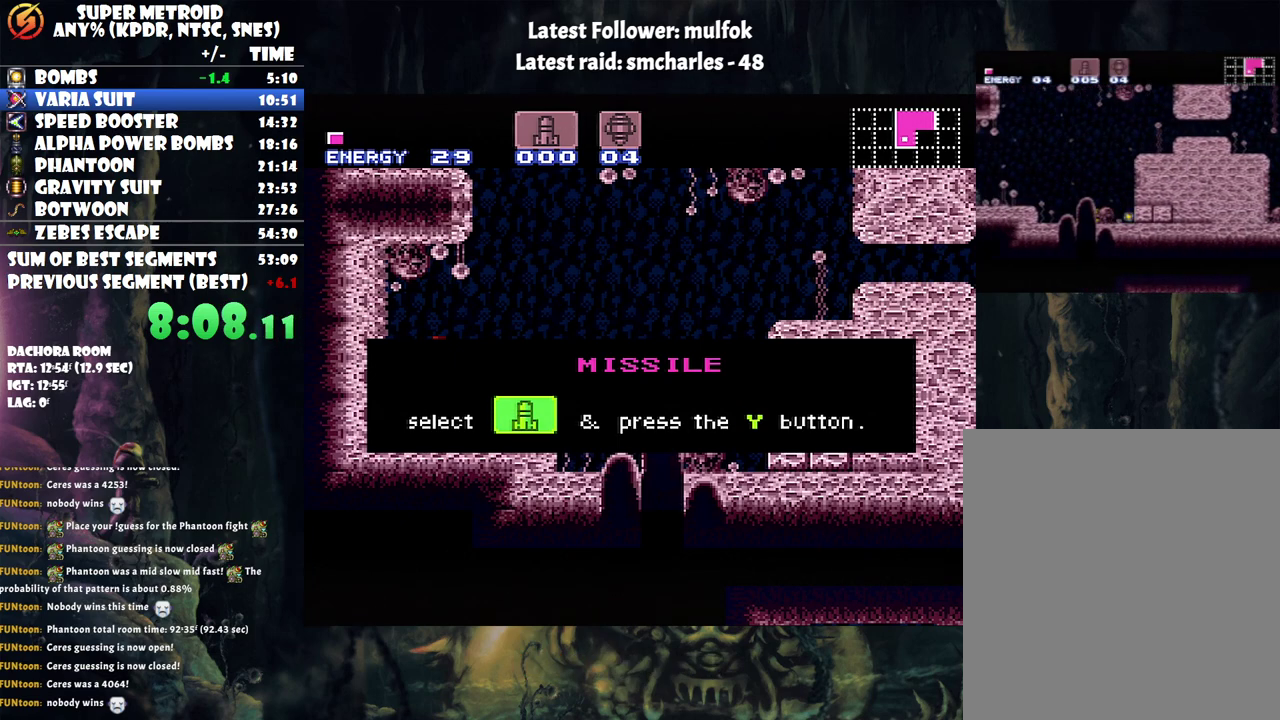
{"buttons": ["A", "DPAD_LEFT"], "events": []}
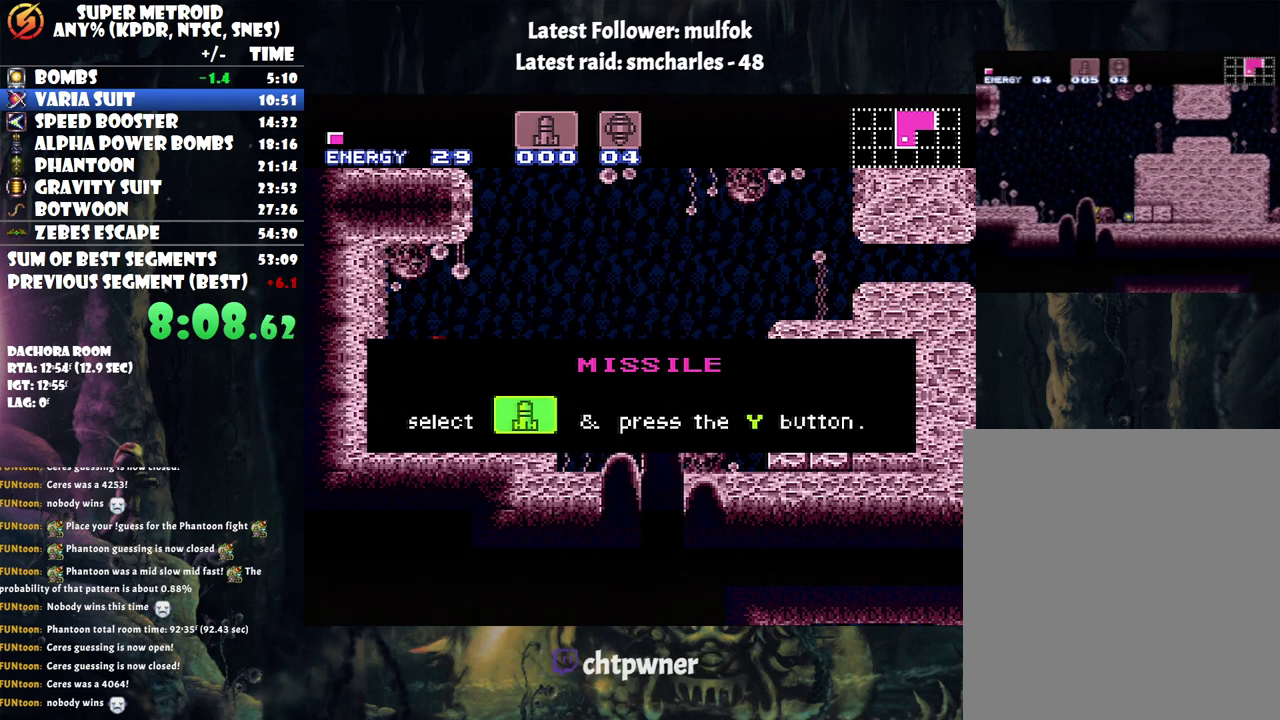
{"buttons": ["A", "DPAD_LEFT"], "events": []}
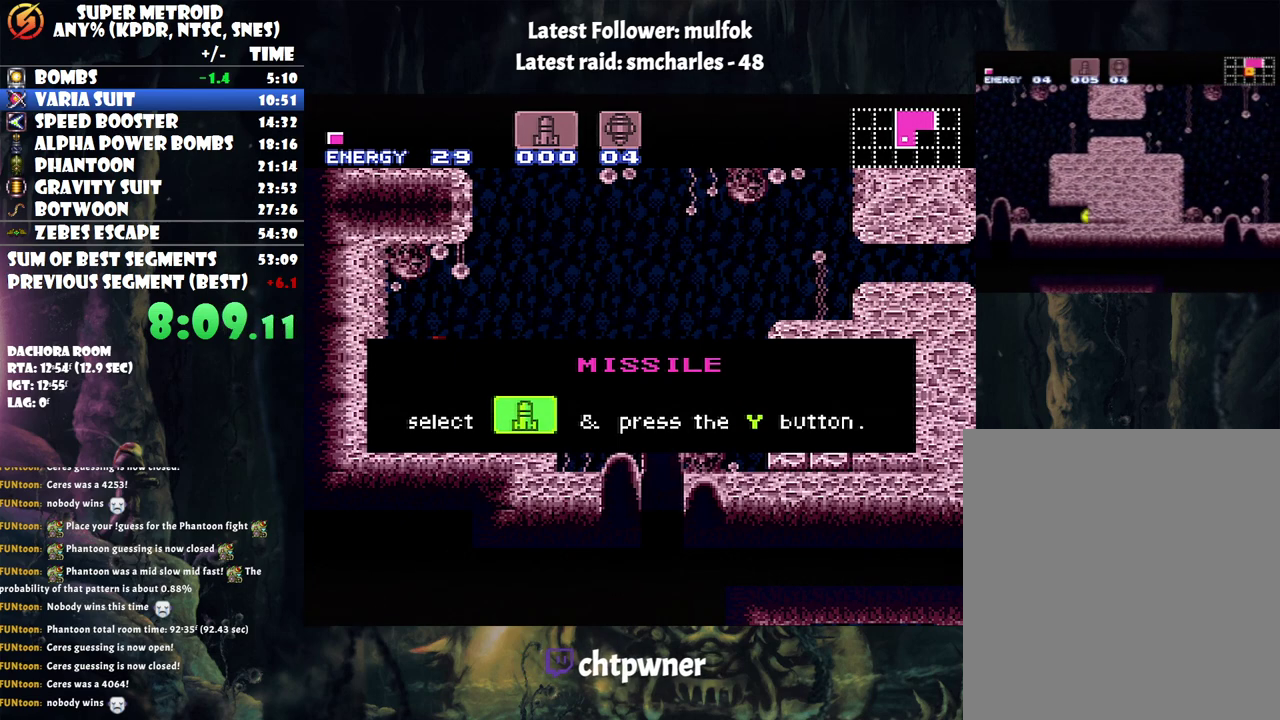
{"buttons": ["A", "DPAD_LEFT"], "events": []}
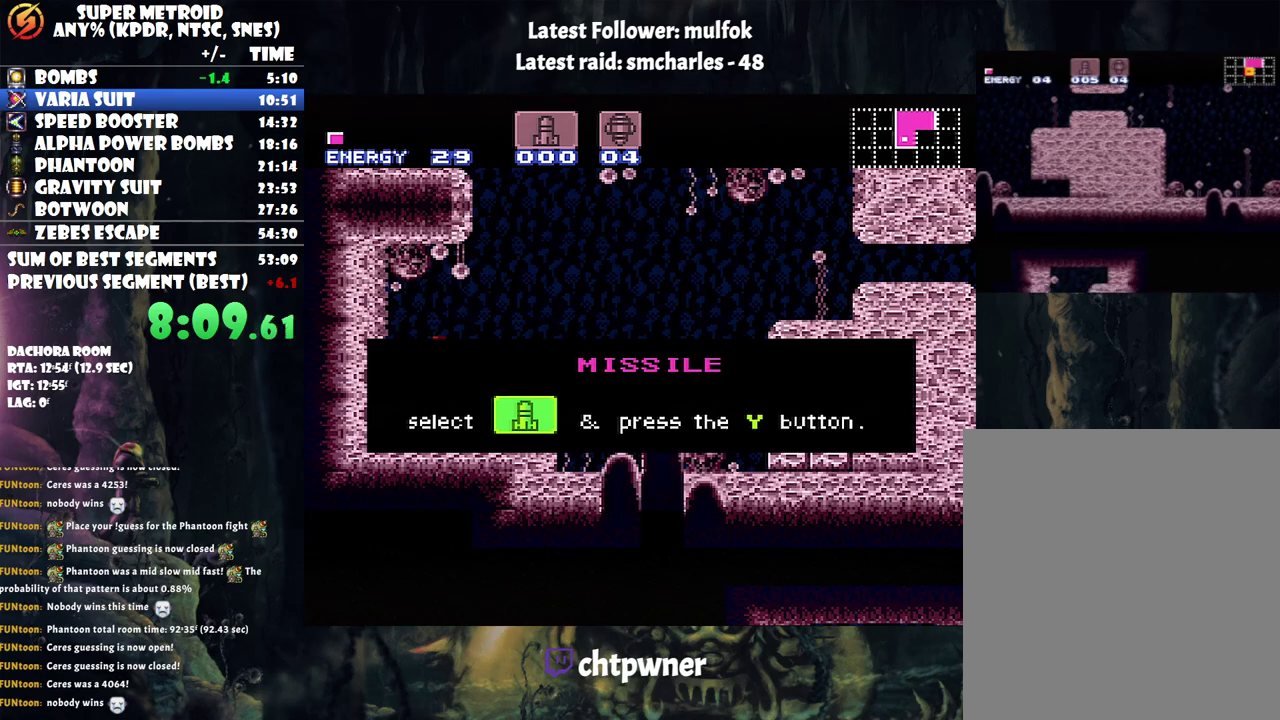
{"buttons": ["DPAD_LEFT"], "events": [[250, "A", "up"]]}
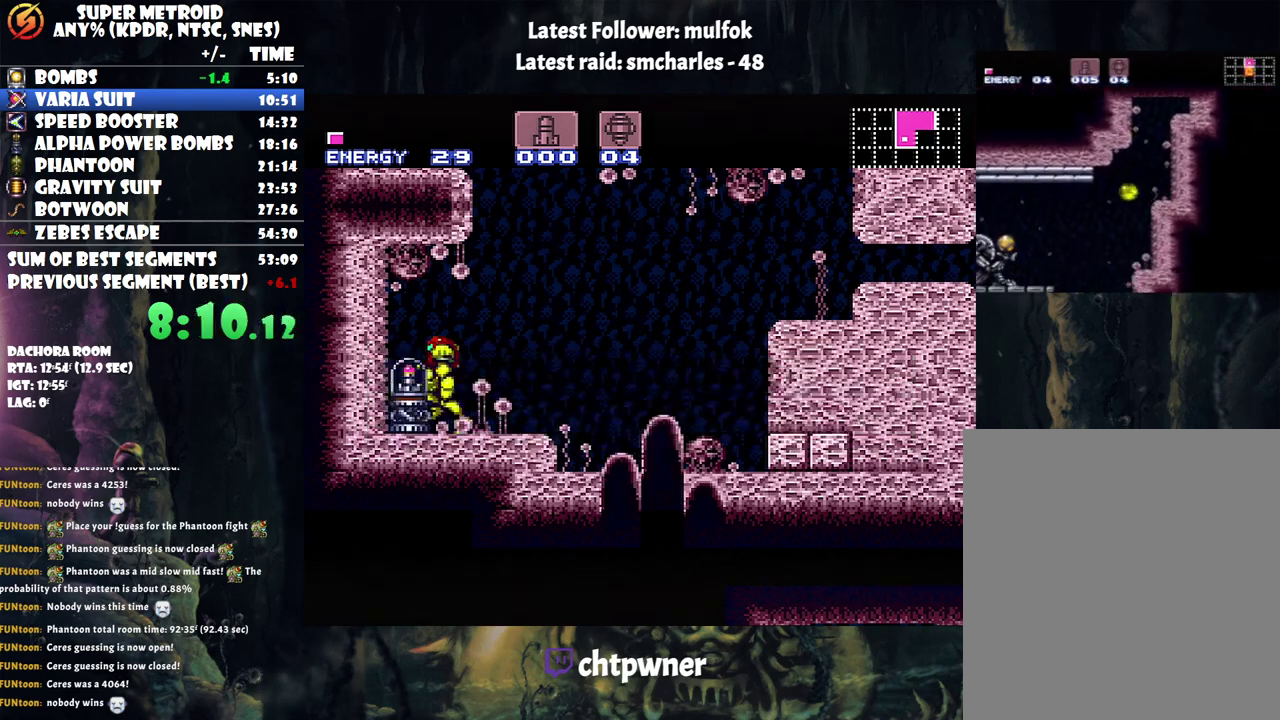
{"buttons": ["A", "DPAD_RIGHT"], "events": [[50, "DPAD_LEFT", "up"], [100, "A", "down"], [100, "DPAD_RIGHT", "down"], [417, "B", "down"], [500, "B", "up"]]}
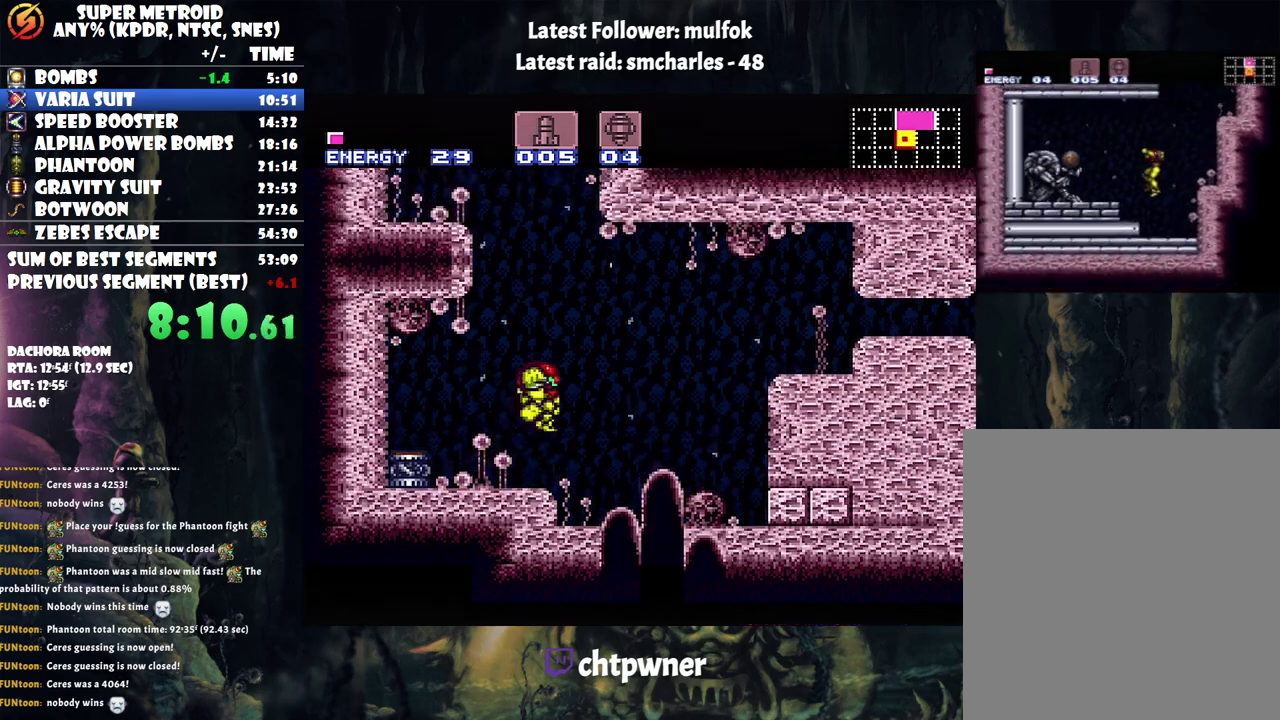
{"buttons": ["B", "DPAD_DOWN"], "events": [[33, "A", "up"], [183, "B", "down"], [217, "DPAD_RIGHT", "up"], [283, "DPAD_DOWN", "down"], [333, "DPAD_DOWN", "up"], [433, "DPAD_DOWN", "down"]]}
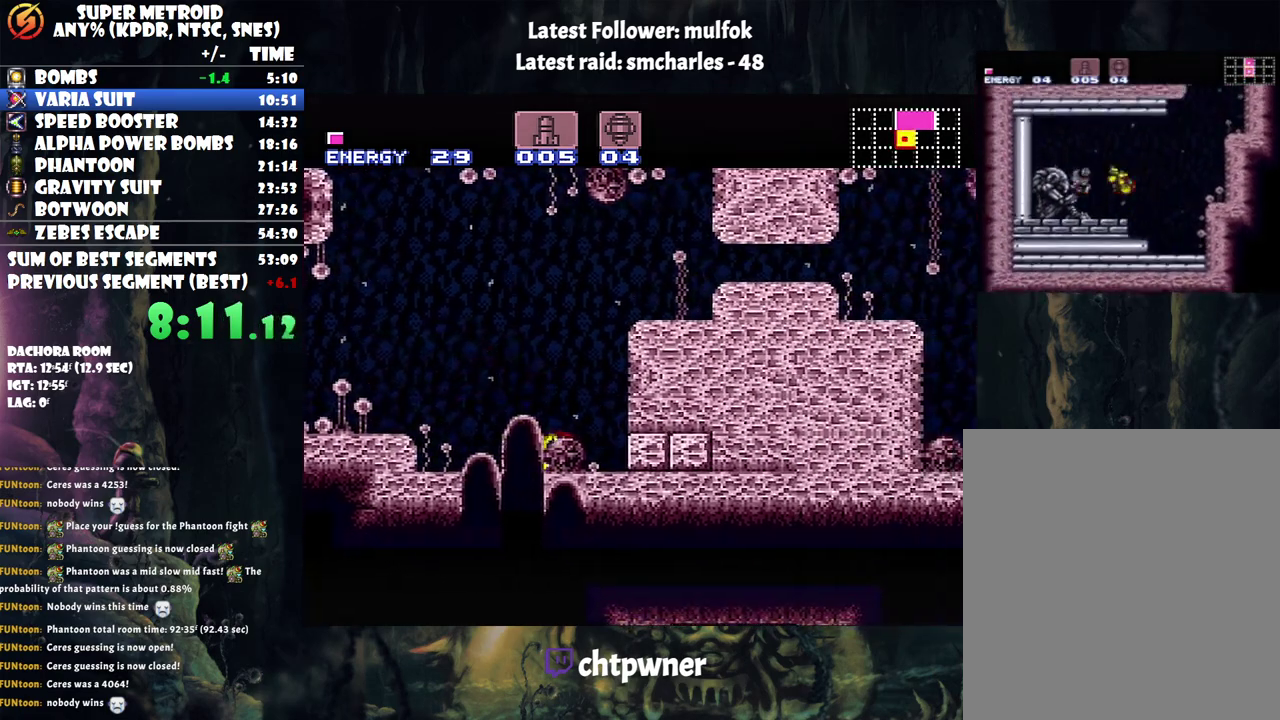
{"buttons": ["A", "DPAD_LEFT"], "events": [[50, "DPAD_DOWN", "up"], [117, "DPAD_RIGHT", "down"], [183, "B", "up"], [317, "Y", "down"], [367, "DPAD_RIGHT", "up"], [367, "Y", "up"], [450, "DPAD_LEFT", "down"], [467, "A", "down"]]}
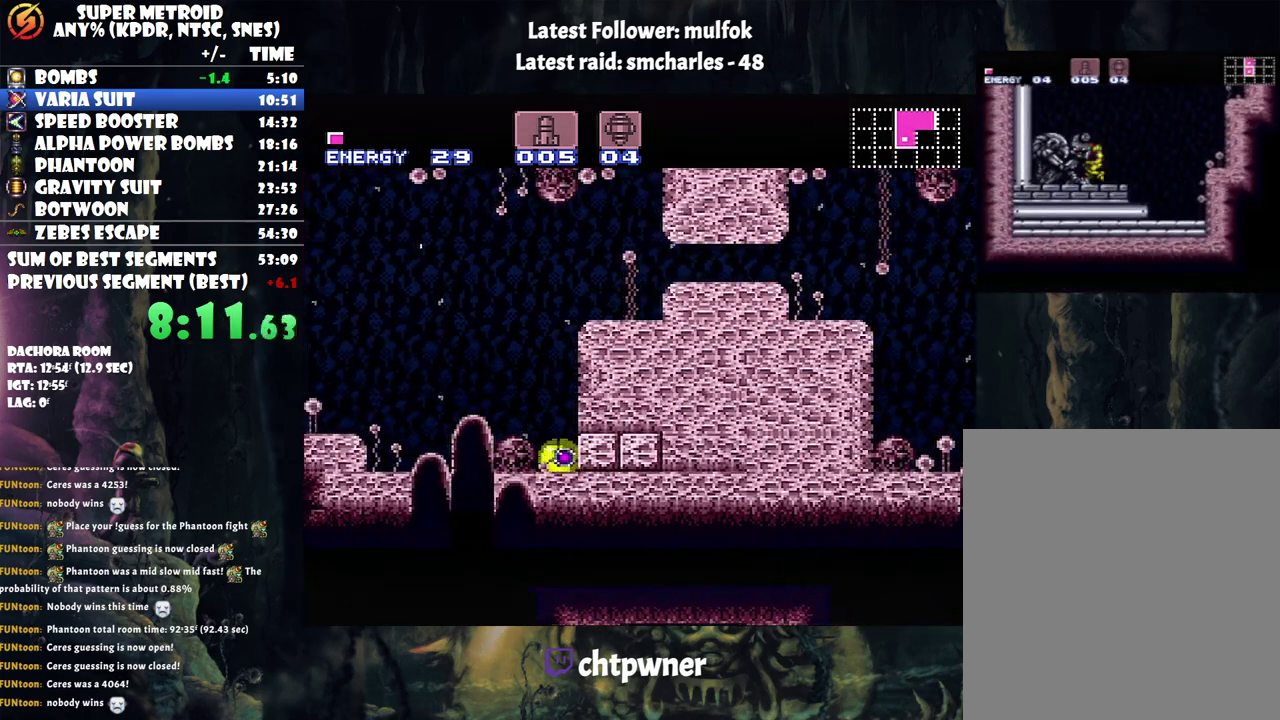
{"buttons": ["A"], "events": [[83, "DPAD_LEFT", "up"]]}
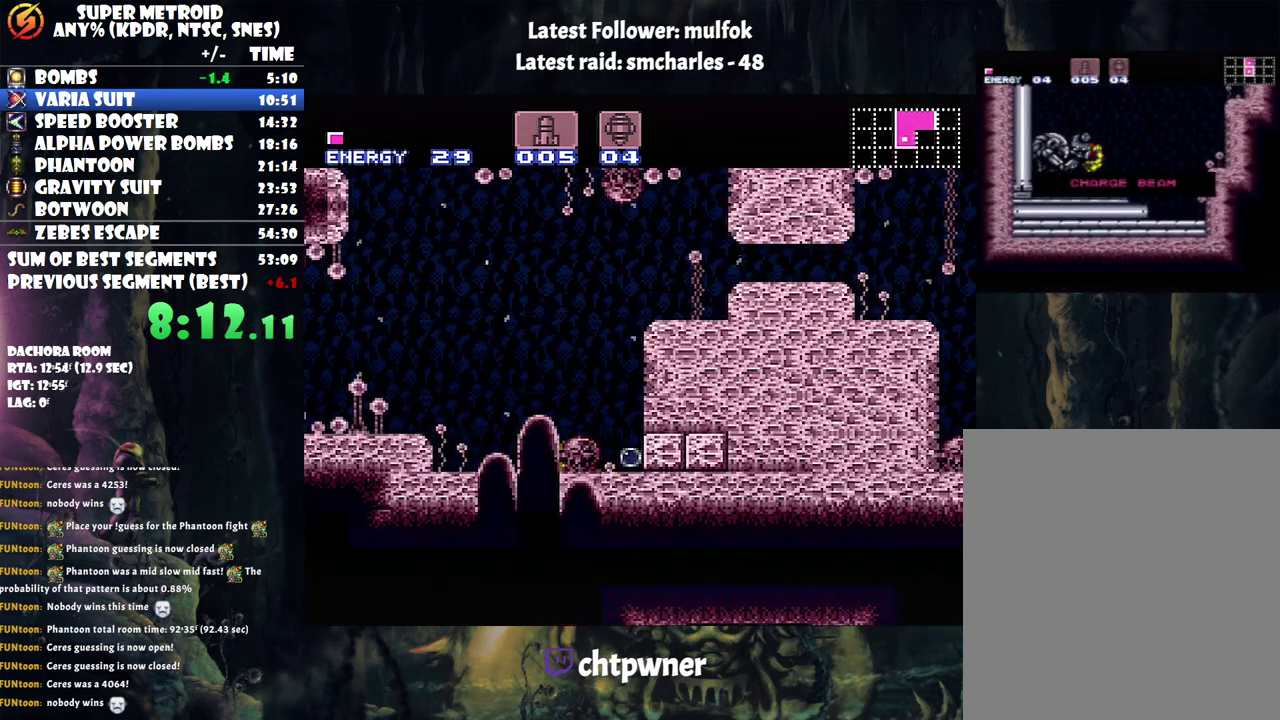
{"buttons": ["A", "DPAD_RIGHT"], "events": [[183, "DPAD_RIGHT", "down"]]}